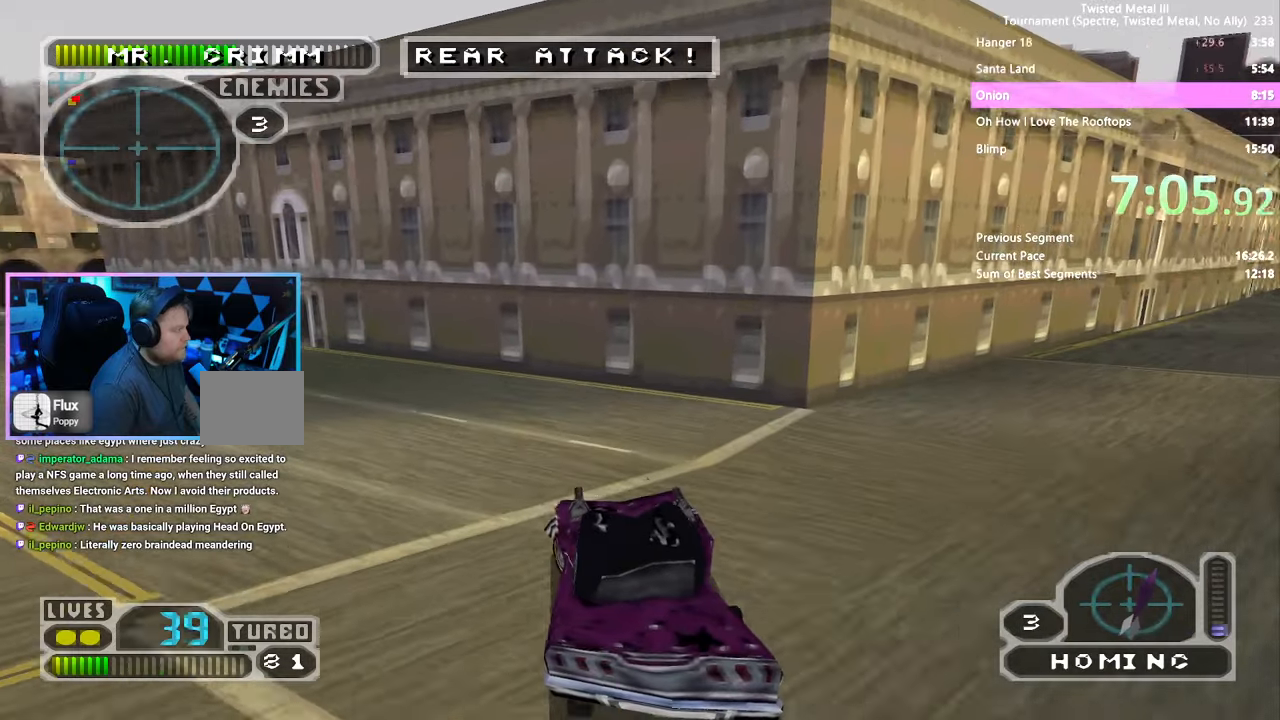
Gameplay with a controller (PlayStation layout); each line is a JSON object with the inputs held at the frame after it (dt_ms = milliseconds from this image to that frame). "events" lists button and stick changes between this image and that frame as [ms after this image, input, new state], when the widget could be followed in between. Not read: L1 L3 R1 R3.
{"dt_ms": 500, "buttons": [], "left_stick": "center", "right_stick": "center", "events": [[383, "DPAD_LEFT", "up"], [400, "CROSS", "up"], [433, "SQUARE", "up"]]}
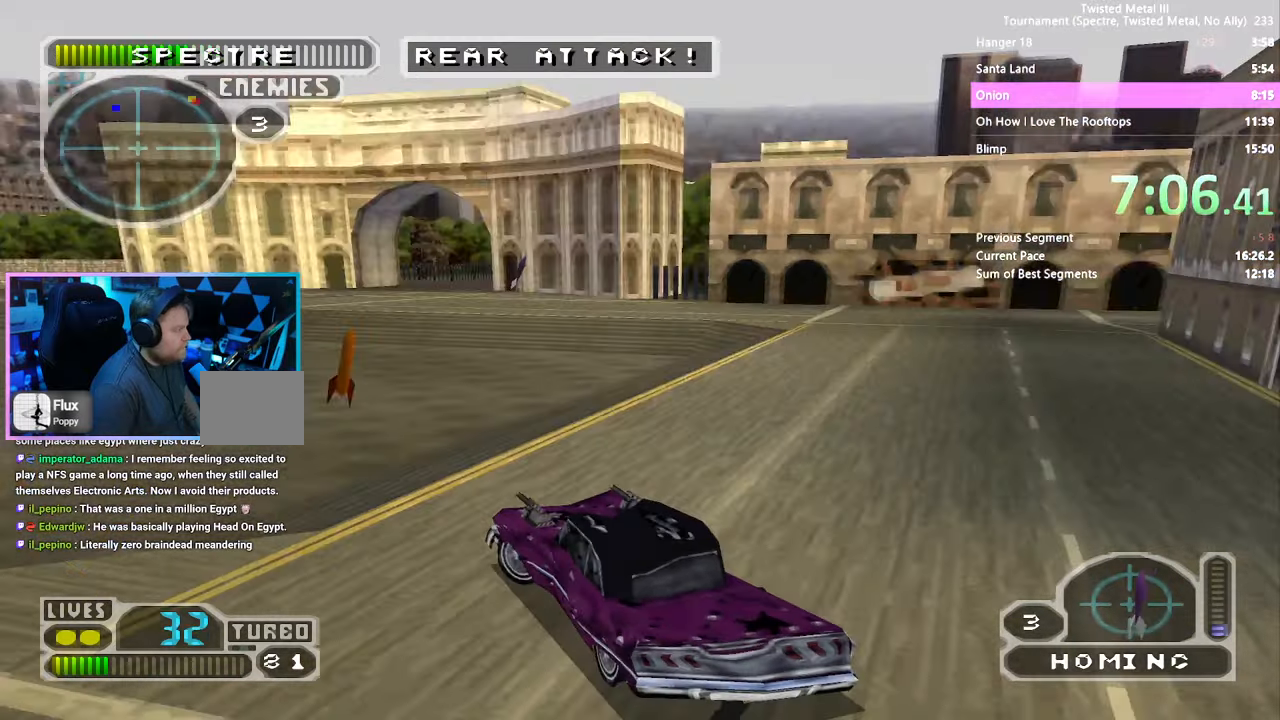
{"dt_ms": 500, "buttons": ["SQUARE", "DPAD_RIGHT"], "left_stick": "center", "right_stick": "center", "events": [[33, "DPAD_RIGHT", "down"], [66, "SQUARE", "down"], [183, "DPAD_RIGHT", "up"], [250, "L2", "down"], [366, "L2", "up"], [383, "DPAD_RIGHT", "down"]]}
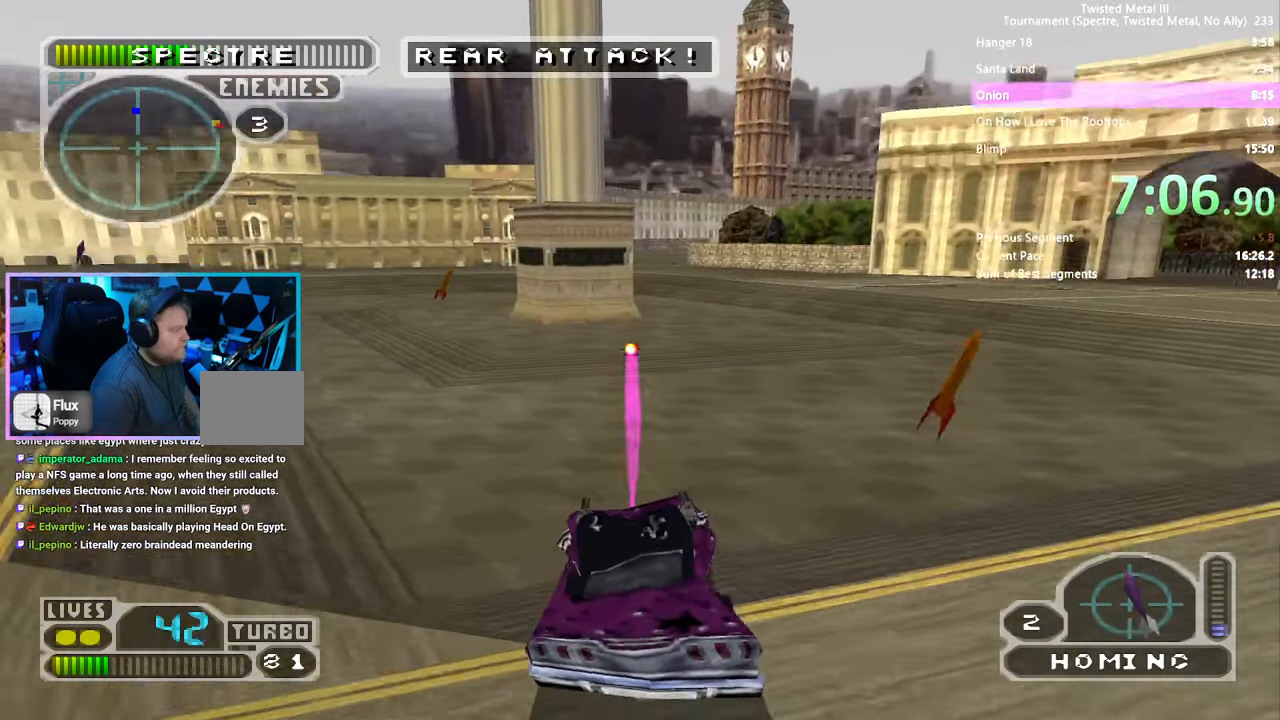
{"dt_ms": 500, "buttons": ["SQUARE"], "left_stick": "center", "right_stick": "center", "events": [[83, "DPAD_RIGHT", "up"], [133, "DPAD_RIGHT", "down"], [466, "DPAD_RIGHT", "up"]]}
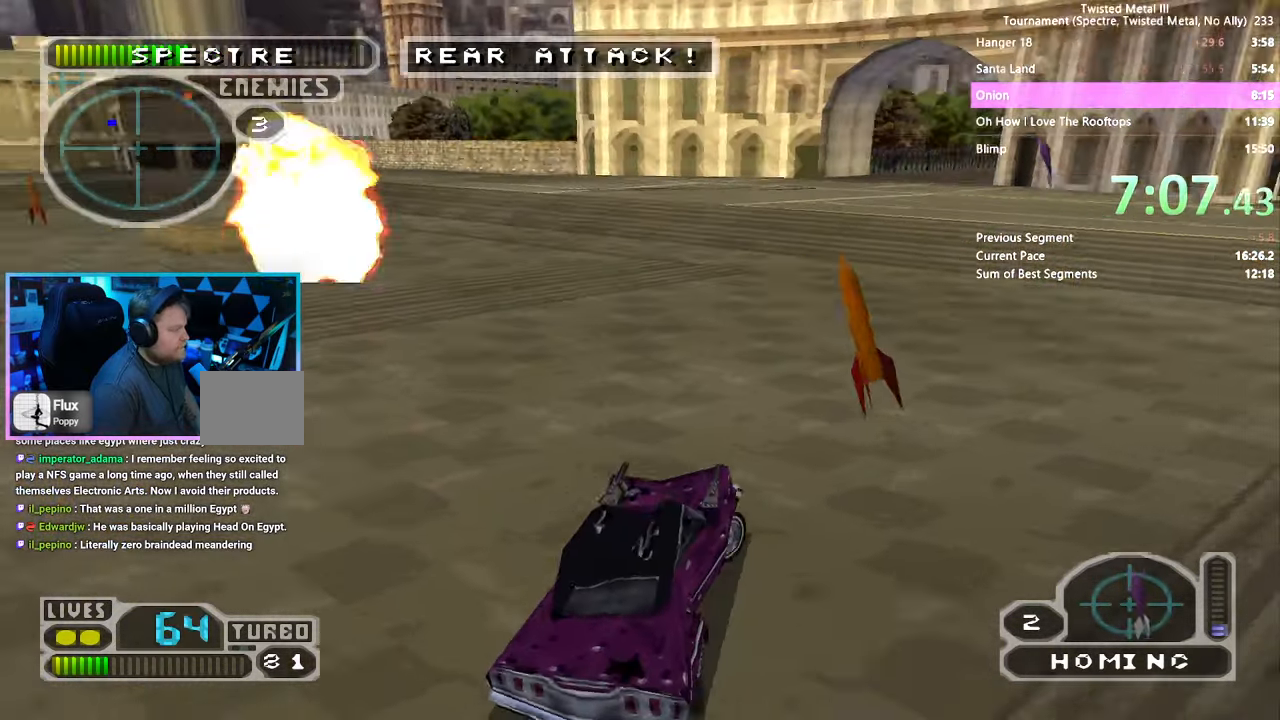
{"dt_ms": 500, "buttons": ["SQUARE"], "left_stick": "center", "right_stick": "center", "events": [[116, "DPAD_LEFT", "down"], [216, "DPAD_LEFT", "up"], [350, "DPAD_RIGHT", "down"], [466, "DPAD_RIGHT", "up"]]}
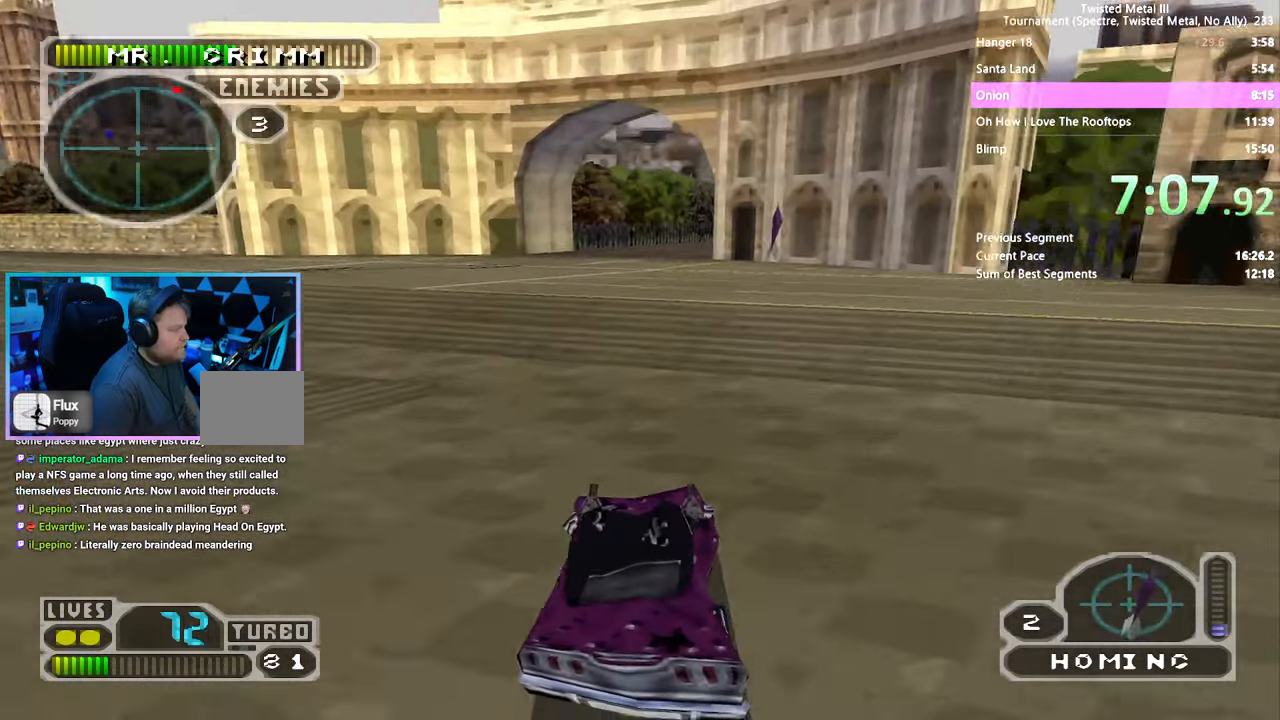
{"dt_ms": 500, "buttons": ["DPAD_RIGHT"], "left_stick": "center", "right_stick": "center", "events": [[116, "DPAD_LEFT", "down"], [200, "DPAD_LEFT", "up"], [250, "SQUARE", "up"], [333, "DPAD_RIGHT", "down"]]}
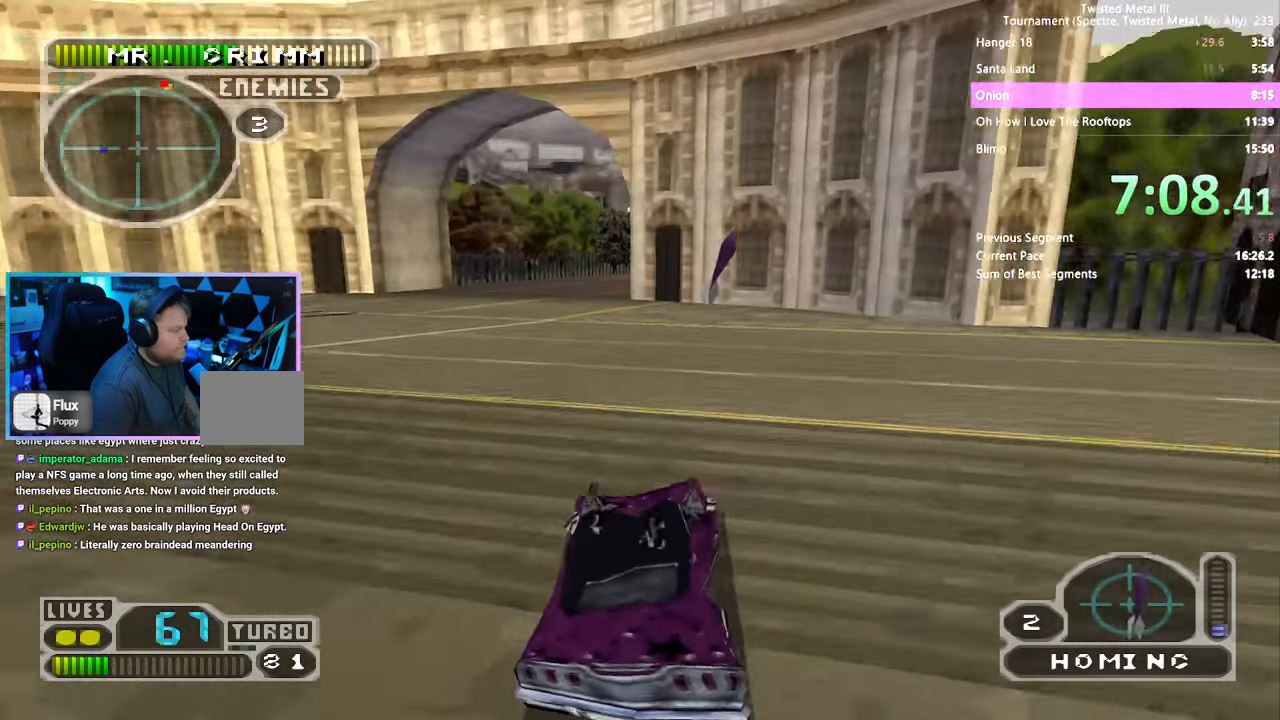
{"dt_ms": 500, "buttons": ["SQUARE", "DPAD_LEFT"], "left_stick": "center", "right_stick": "center", "events": [[16, "DPAD_RIGHT", "up"], [166, "SQUARE", "down"], [333, "DPAD_LEFT", "down"]]}
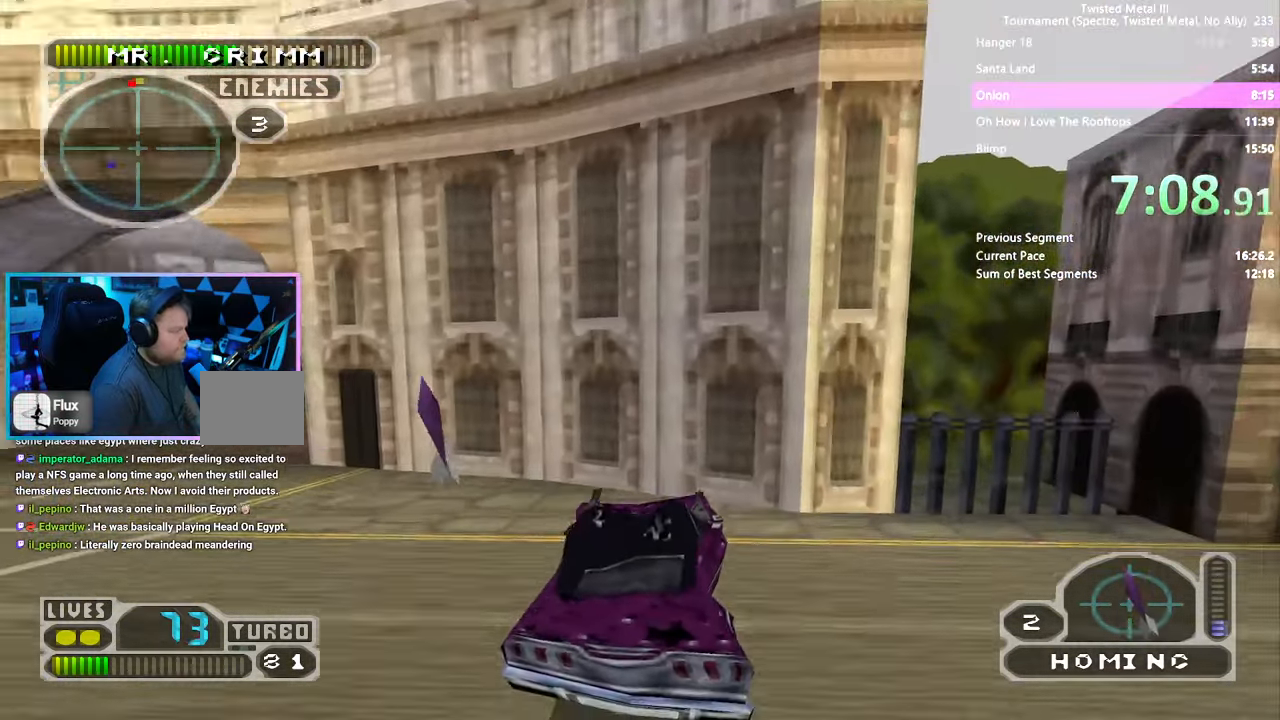
{"dt_ms": 500, "buttons": ["SQUARE"], "left_stick": "center", "right_stick": "center", "events": [[50, "CROSS", "down"], [283, "CROSS", "up"], [500, "DPAD_LEFT", "up"]]}
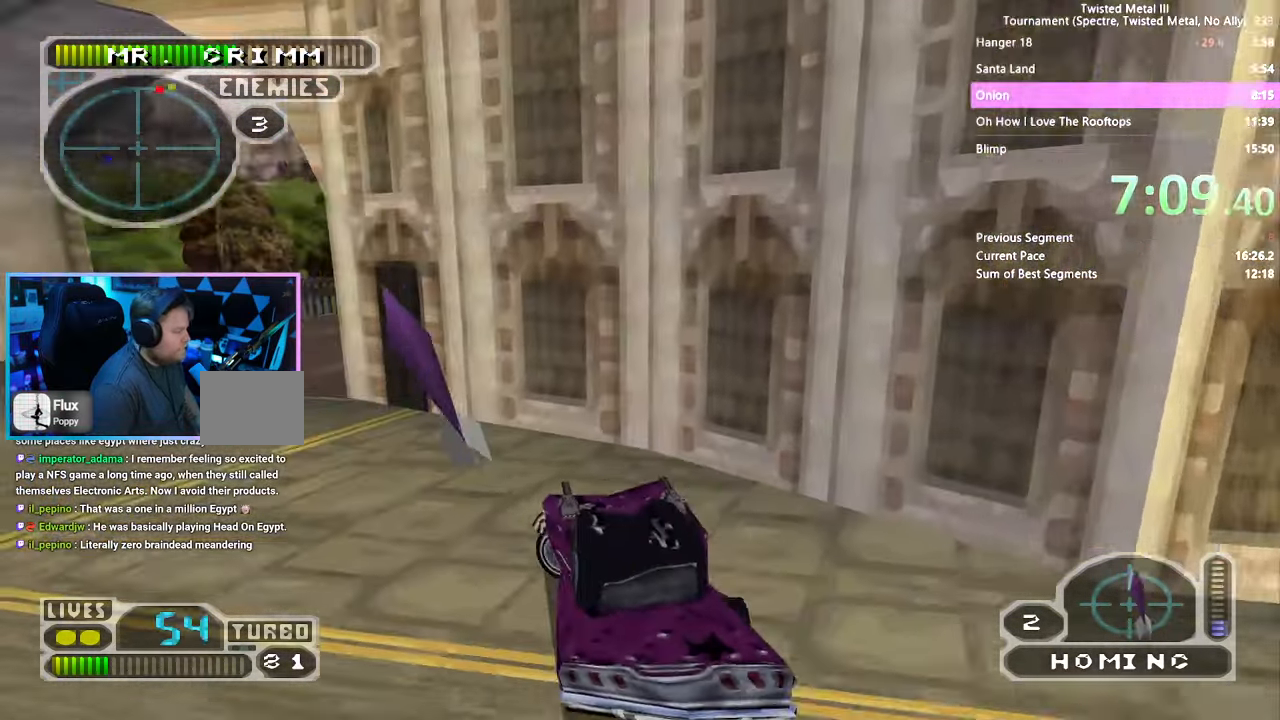
{"dt_ms": 500, "buttons": ["SQUARE", "DPAD_RIGHT"], "left_stick": "center", "right_stick": "center", "events": [[116, "DPAD_RIGHT", "down"], [300, "DPAD_RIGHT", "up"], [400, "DPAD_RIGHT", "down"]]}
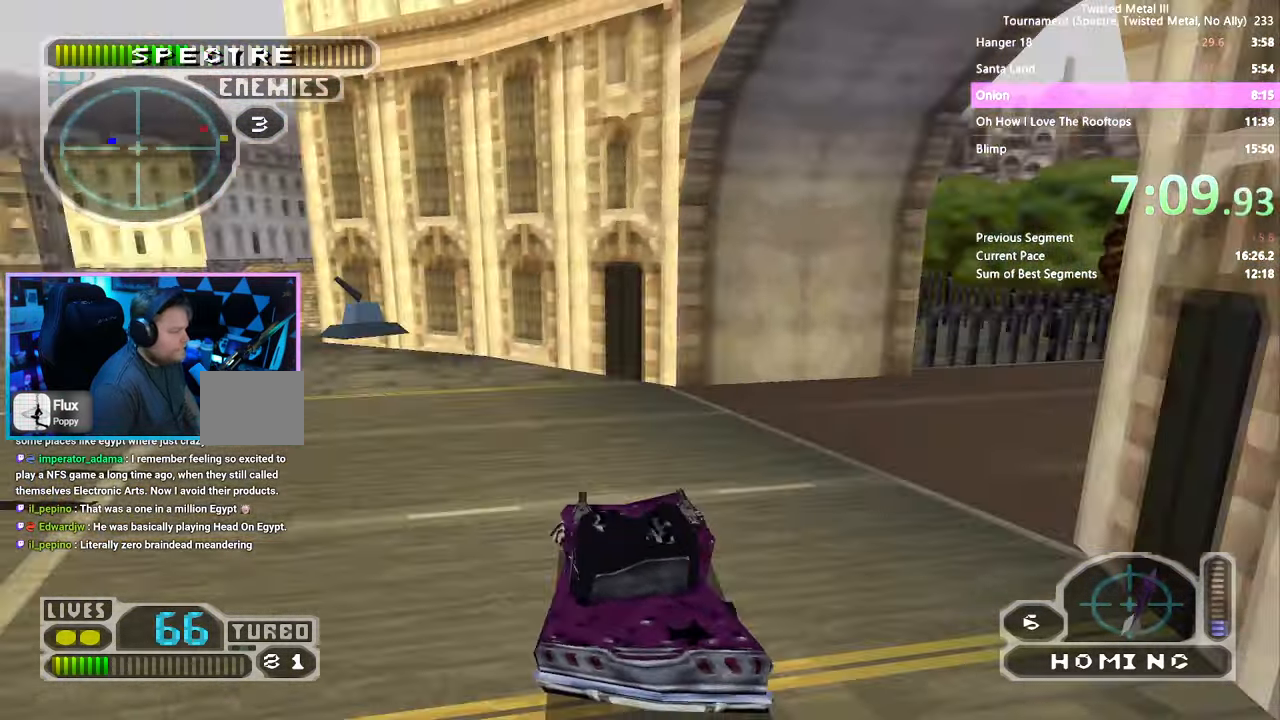
{"dt_ms": 500, "buttons": ["SQUARE", "DPAD_LEFT"], "left_stick": "center", "right_stick": "center", "events": [[33, "CROSS", "down"], [200, "CROSS", "up"], [266, "SQUARE", "up"], [316, "DPAD_RIGHT", "up"], [400, "SQUARE", "down"], [500, "DPAD_LEFT", "down"]]}
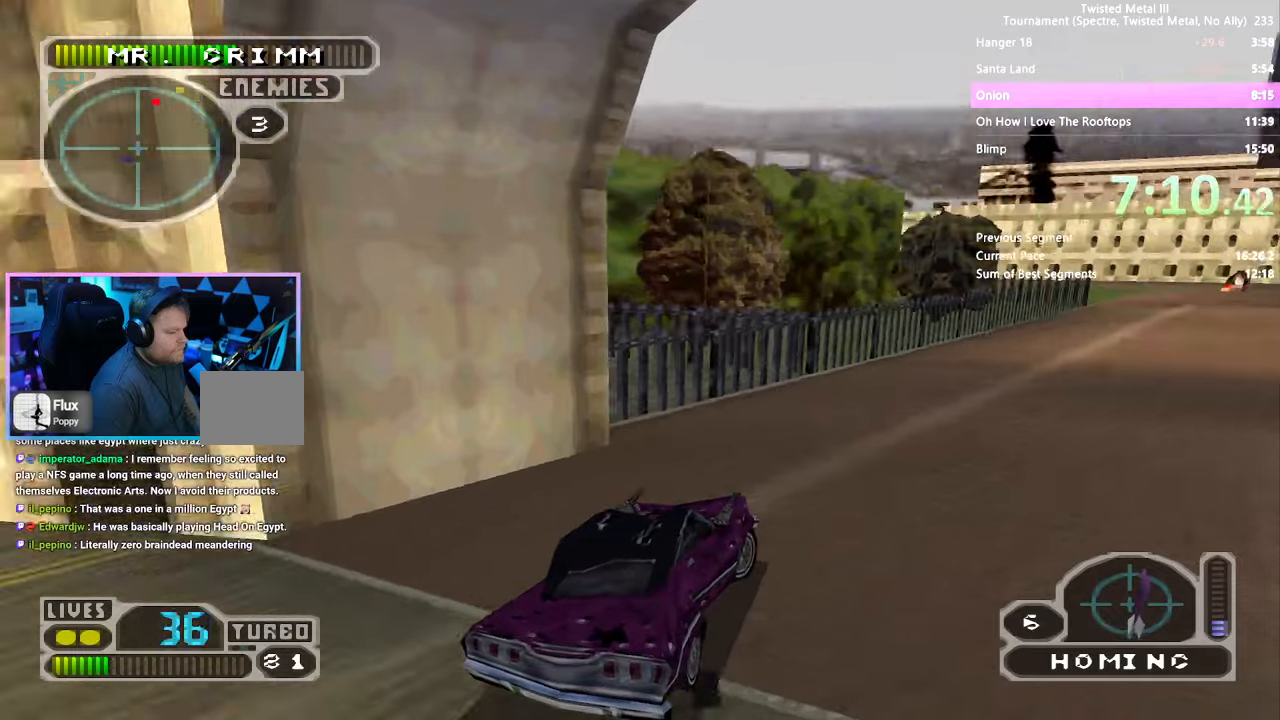
{"dt_ms": 1000, "buttons": ["SQUARE"], "left_stick": "center", "right_stick": "center"}
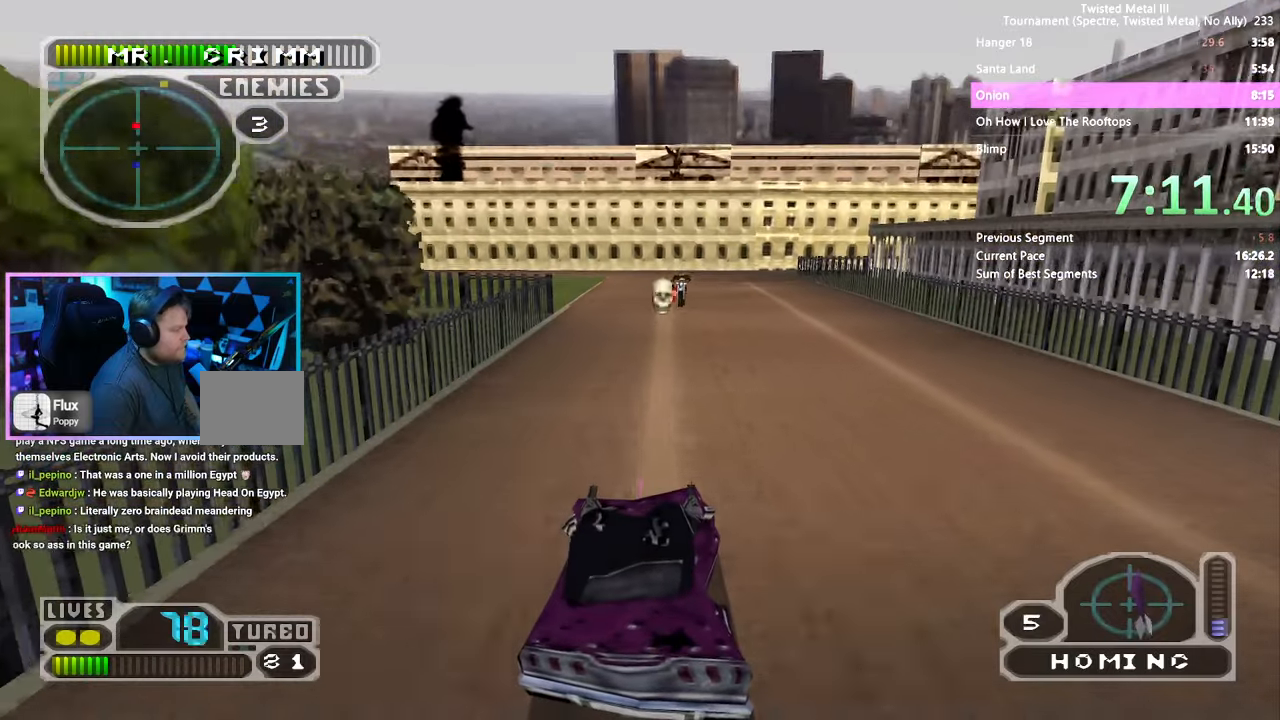
{"dt_ms": 500, "buttons": ["SQUARE"], "left_stick": "center", "right_stick": "center", "events": [[50, "DPAD_LEFT", "down"], [200, "DPAD_LEFT", "up"], [367, "DPAD_RIGHT", "down"], [500, "DPAD_RIGHT", "up"]]}
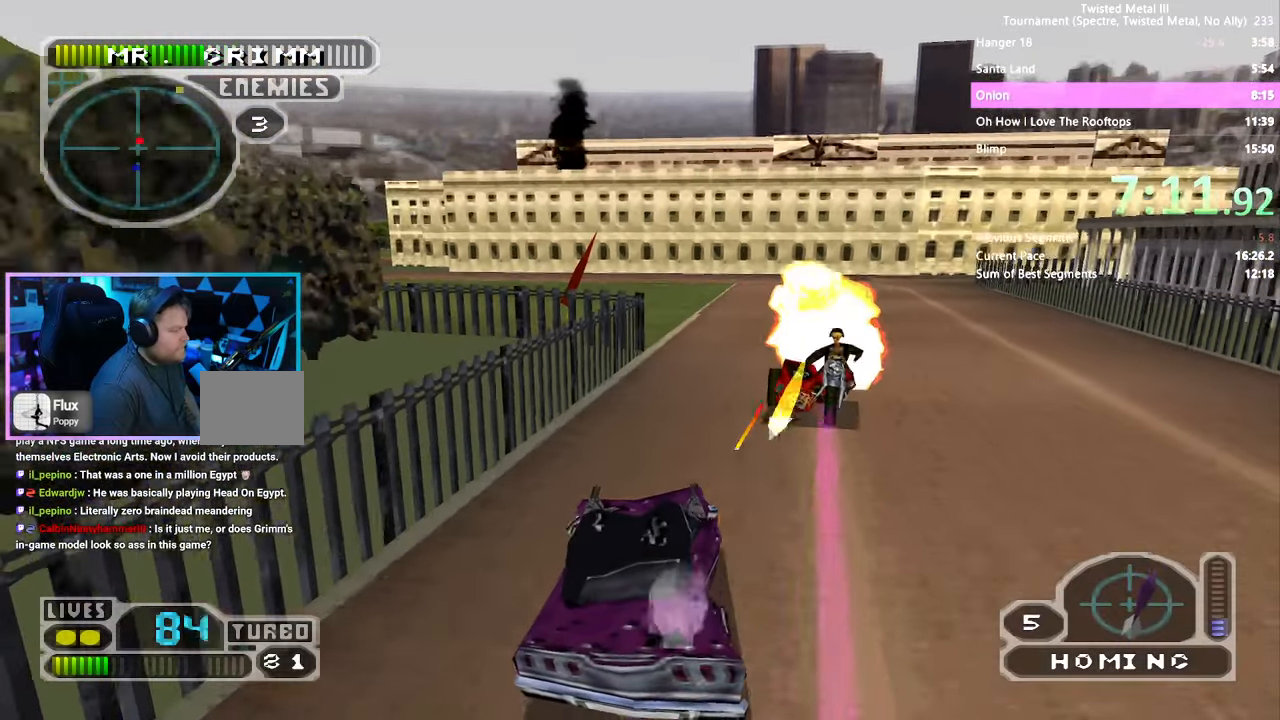
{"dt_ms": 500, "buttons": ["SQUARE", "DPAD_LEFT"], "left_stick": "center", "right_stick": "center", "events": [[67, "DPAD_RIGHT", "down"], [200, "DPAD_RIGHT", "up"], [417, "DPAD_LEFT", "down"]]}
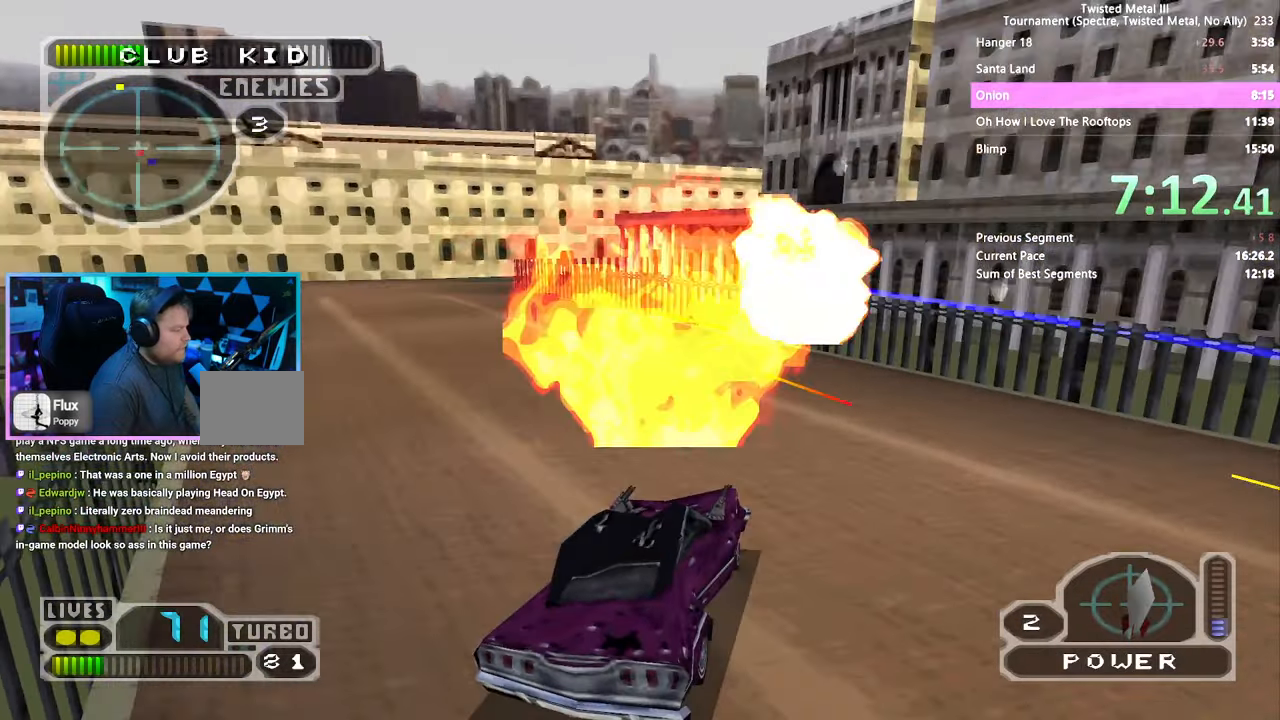
{"dt_ms": 500, "buttons": [], "left_stick": "center", "right_stick": "center", "events": [[167, "CROSS", "down"], [350, "DPAD_LEFT", "up"], [367, "CROSS", "up"], [417, "SQUARE", "up"]]}
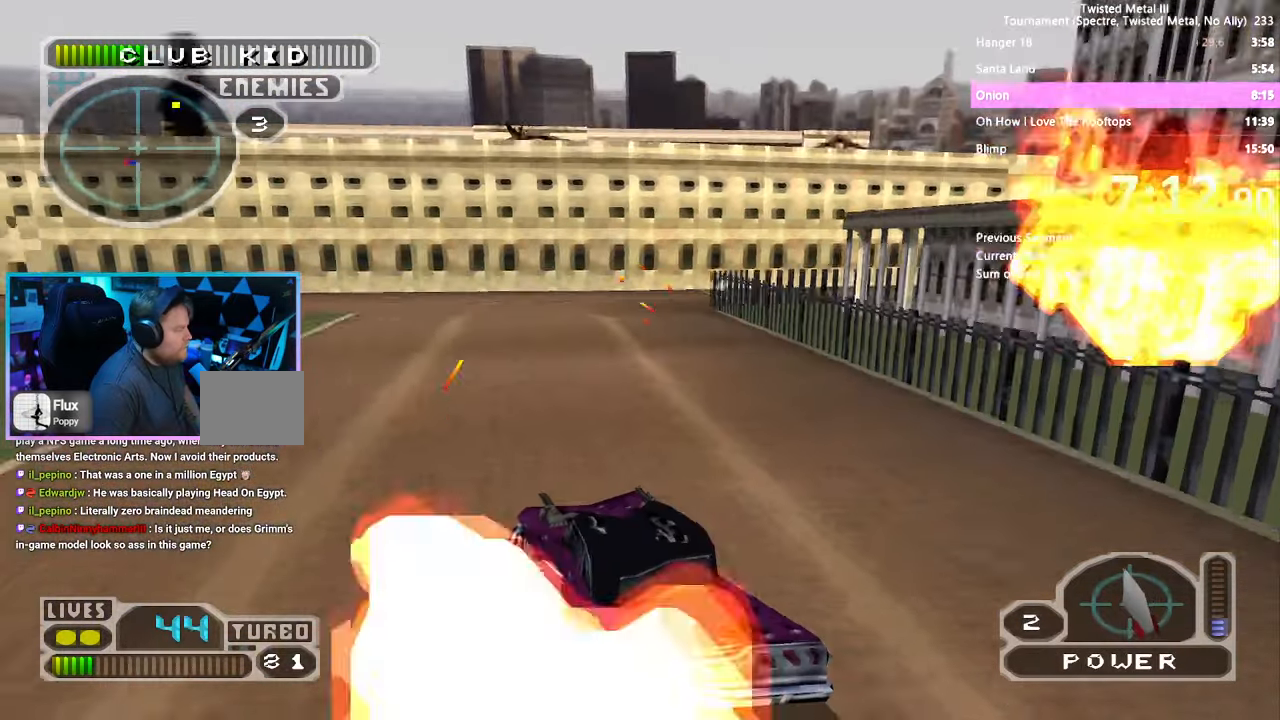
{"dt_ms": 500, "buttons": ["SQUARE", "DPAD_RIGHT"], "left_stick": "center", "right_stick": "center", "events": [[67, "SQUARE", "down"], [167, "DPAD_RIGHT", "down"]]}
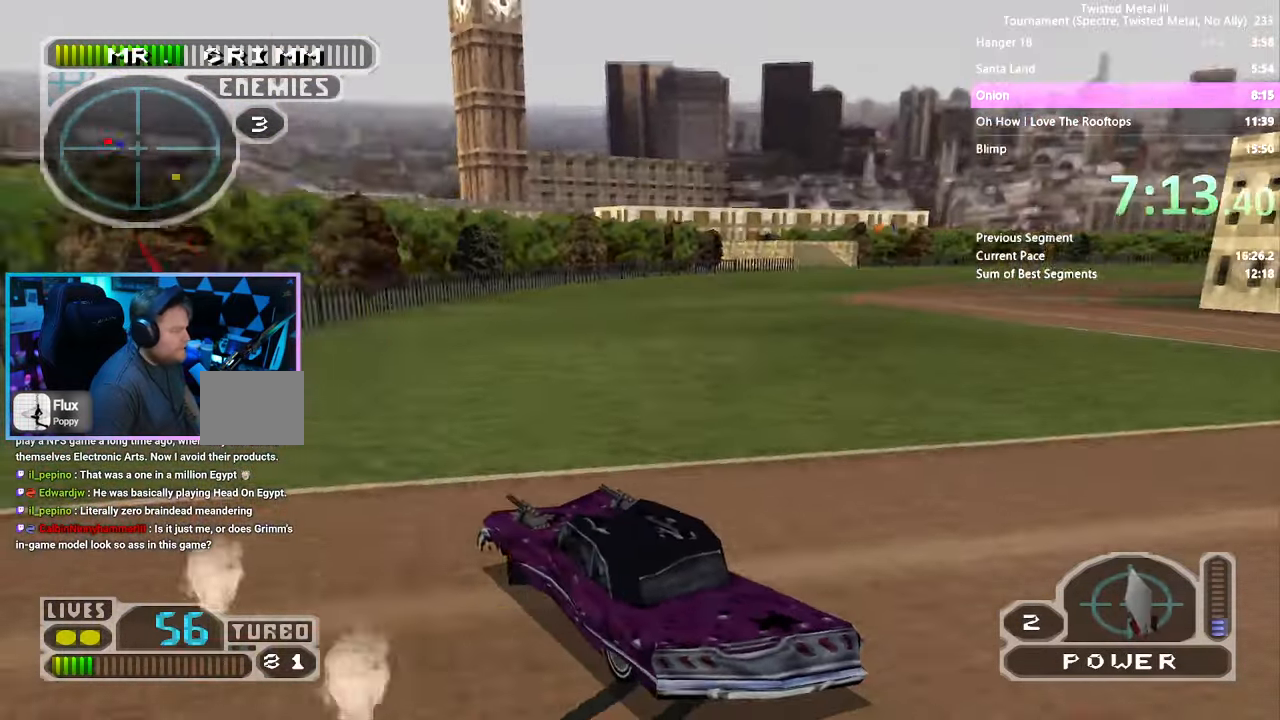
{"dt_ms": 500, "buttons": ["SQUARE", "DPAD_RIGHT"], "left_stick": "center", "right_stick": "center", "events": [[200, "DPAD_RIGHT", "up"], [350, "DPAD_RIGHT", "down"]]}
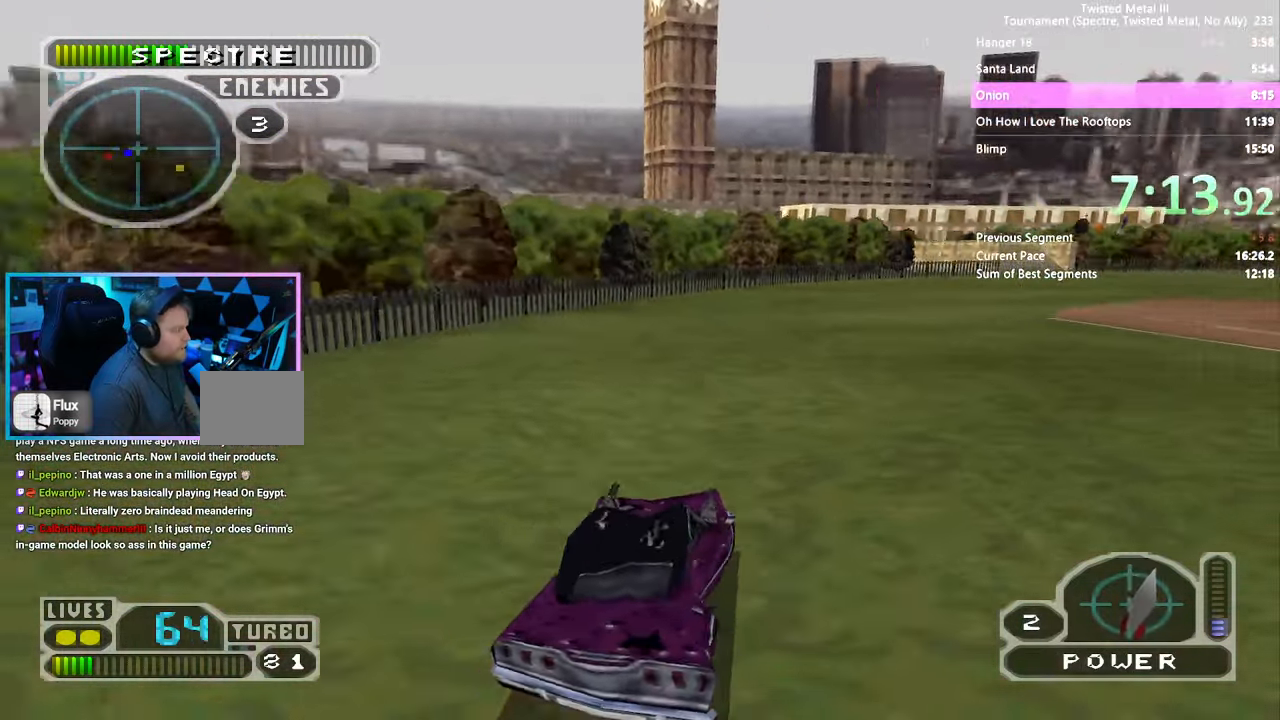
{"dt_ms": 500, "buttons": ["CROSS", "SQUARE", "DPAD_RIGHT"], "left_stick": "center", "right_stick": "center", "events": [[317, "CROSS", "down"]]}
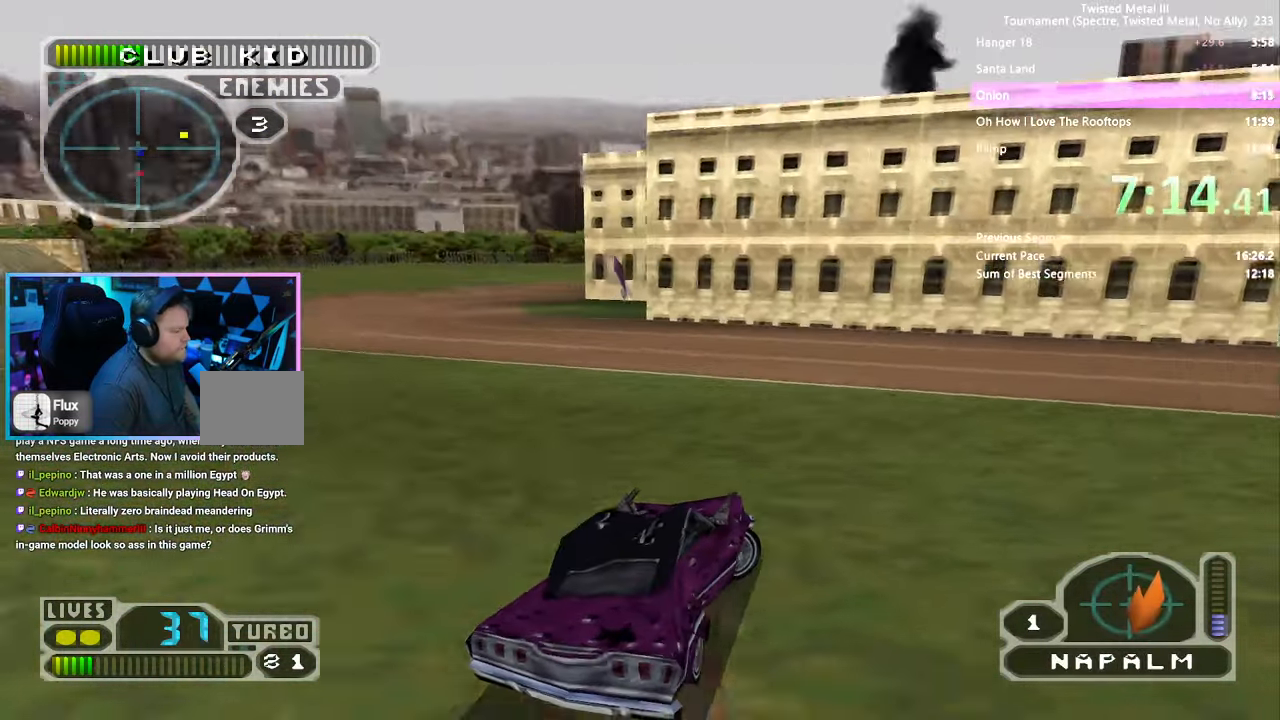
{"dt_ms": 500, "buttons": ["SQUARE"], "left_stick": "center", "right_stick": "center", "events": [[50, "DPAD_RIGHT", "up"], [83, "CROSS", "up"], [250, "DPAD_LEFT", "down"], [400, "DPAD_LEFT", "up"]]}
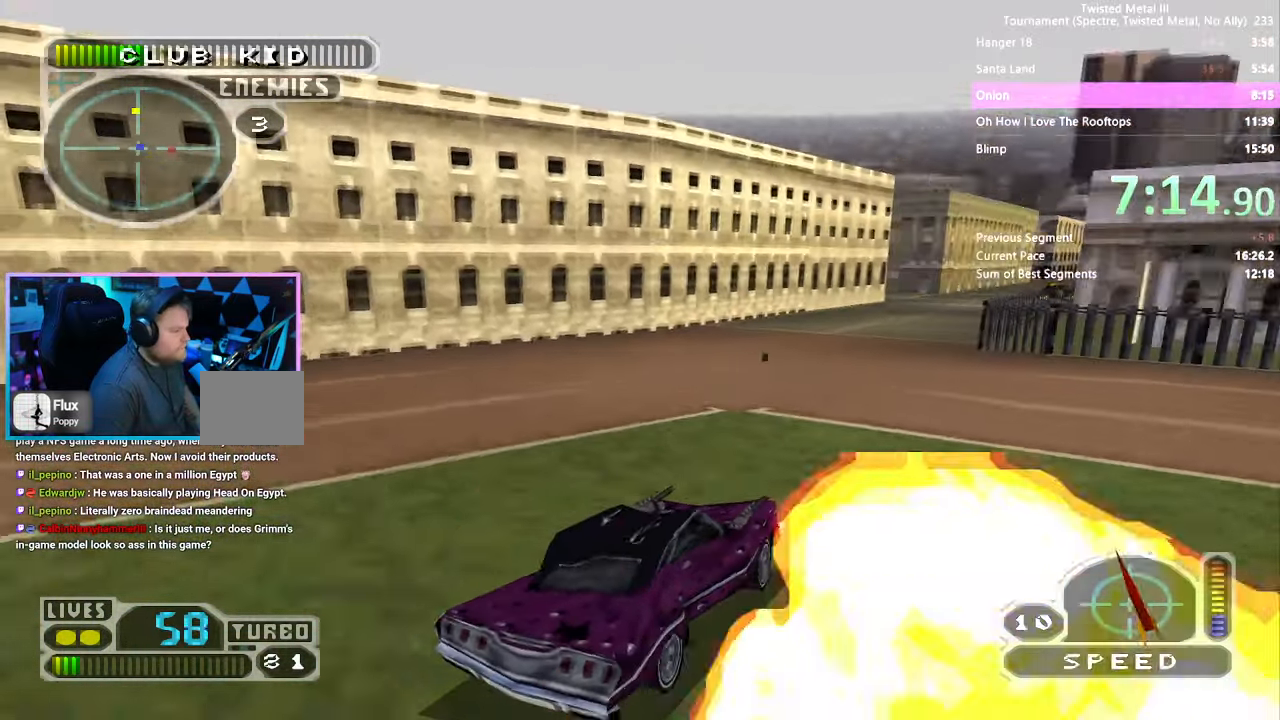
{"dt_ms": 500, "buttons": ["SQUARE", "DPAD_LEFT"], "left_stick": "center", "right_stick": "center", "events": [[150, "DPAD_LEFT", "down"]]}
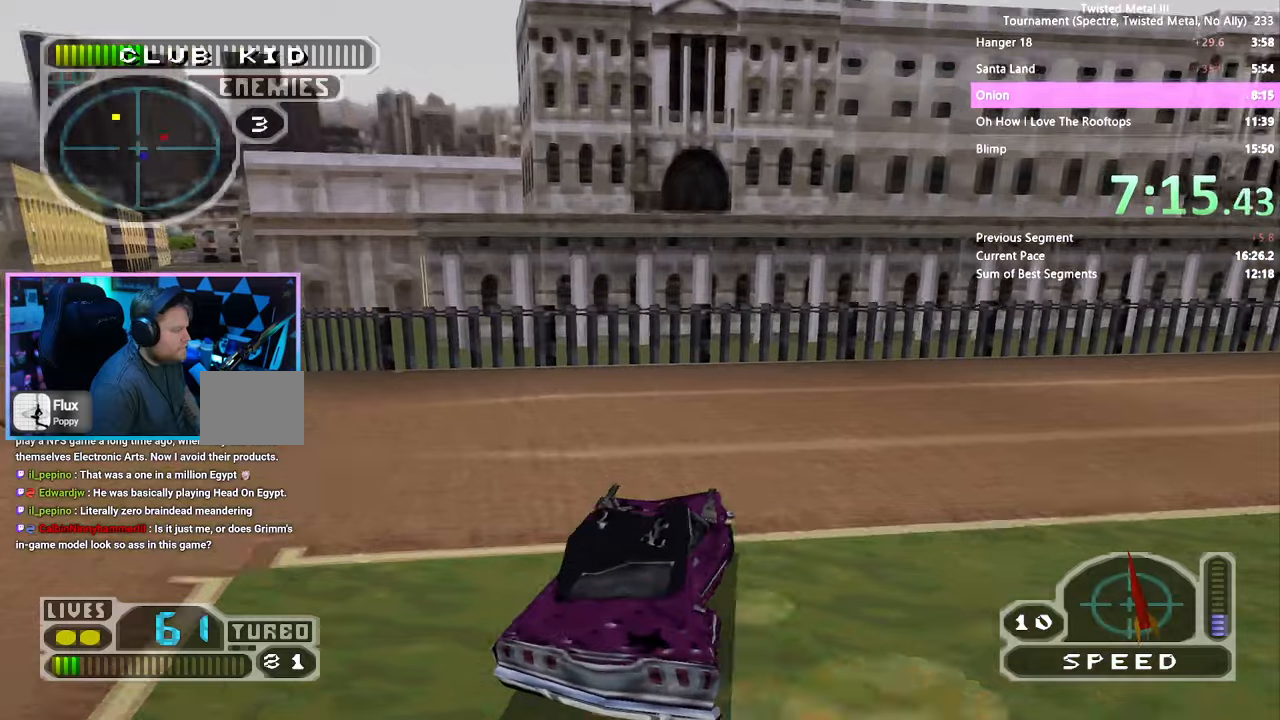
{"dt_ms": 500, "buttons": ["SQUARE"], "left_stick": "center", "right_stick": "center", "events": [[117, "DPAD_LEFT", "up"], [250, "DPAD_RIGHT", "down"], [434, "DPAD_RIGHT", "up"]]}
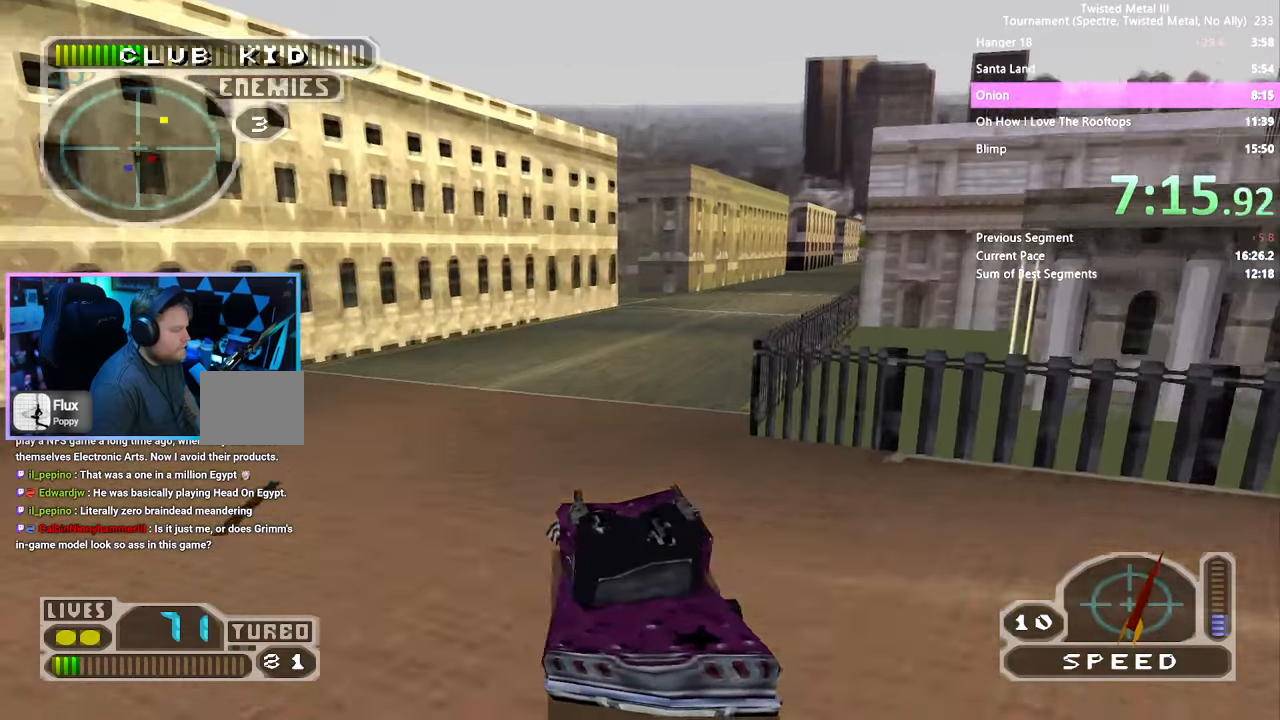
{"dt_ms": 500, "buttons": ["SQUARE", "DPAD_RIGHT"], "left_stick": "center", "right_stick": "center", "events": [[167, "DPAD_RIGHT", "down"], [267, "DPAD_RIGHT", "up"], [317, "DPAD_RIGHT", "down"]]}
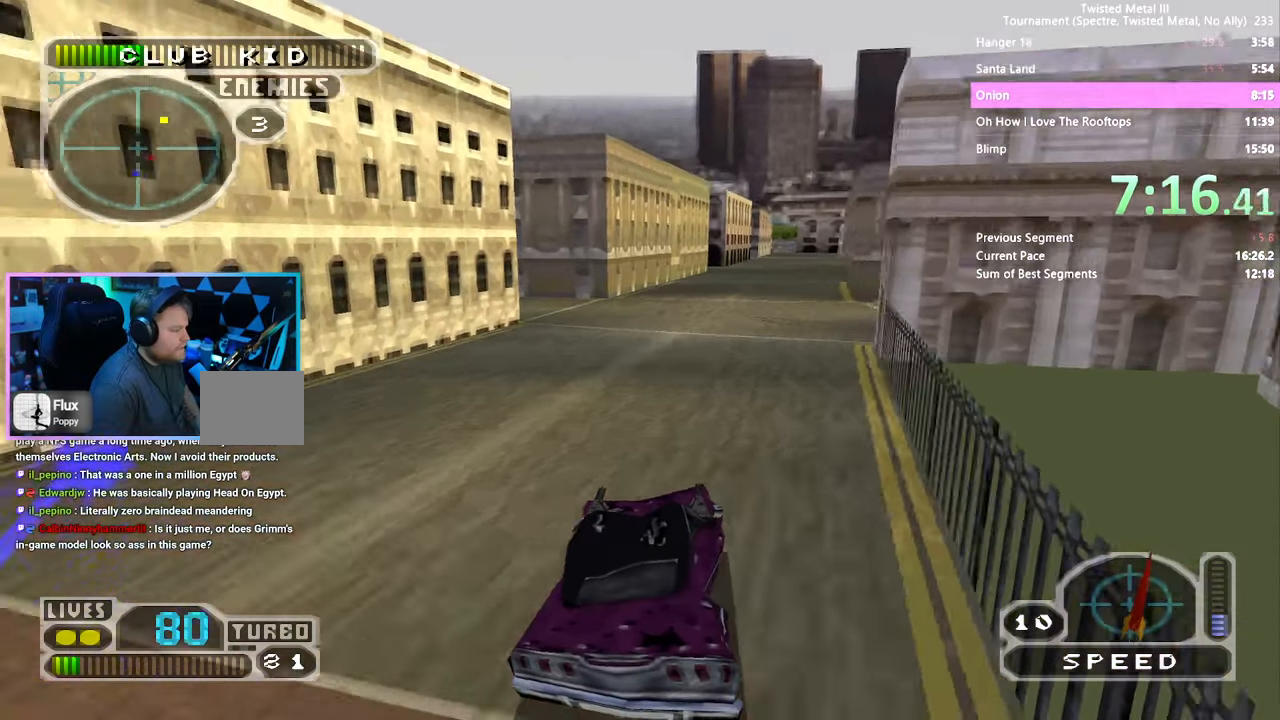
{"dt_ms": 500, "buttons": ["SQUARE", "DPAD_RIGHT"], "left_stick": "center", "right_stick": "center", "events": [[50, "DPAD_RIGHT", "up"], [84, "TRIANGLE", "down"], [184, "TRIANGLE", "up"], [234, "DPAD_LEFT", "down"], [400, "DPAD_LEFT", "up"], [500, "DPAD_RIGHT", "down"]]}
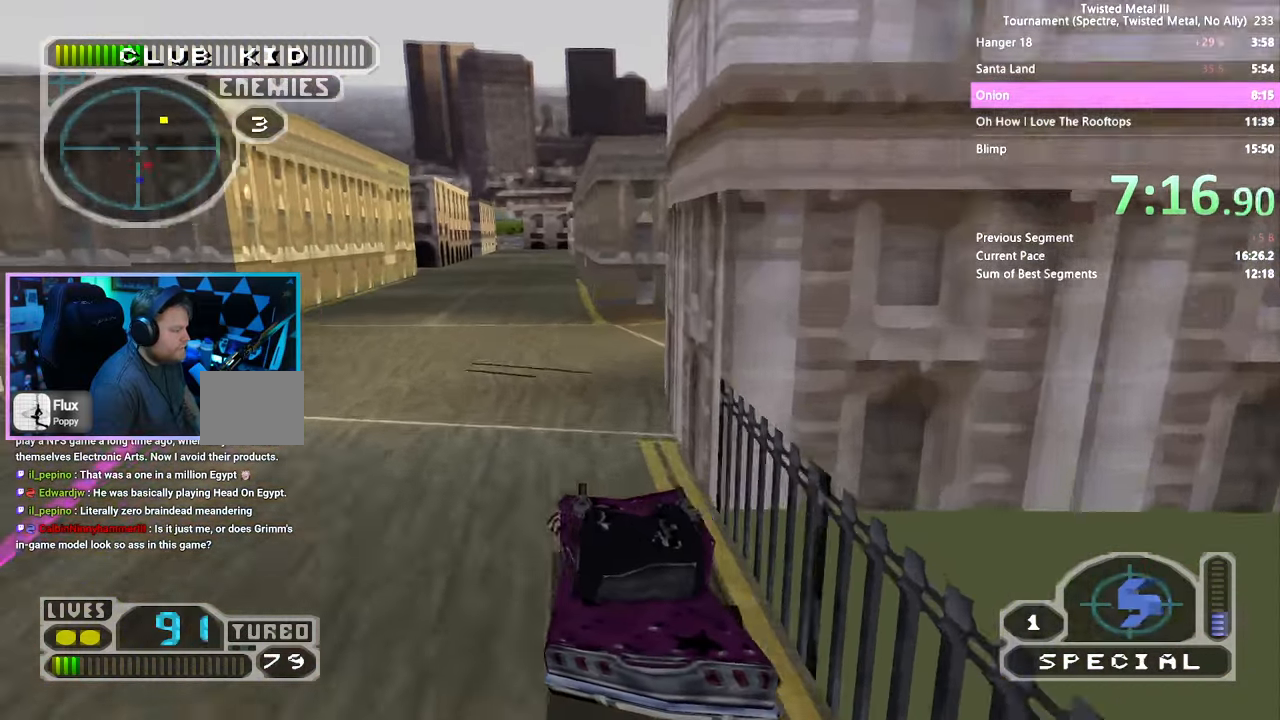
{"dt_ms": 500, "buttons": ["SQUARE", "DPAD_RIGHT"], "left_stick": "center", "right_stick": "center", "events": []}
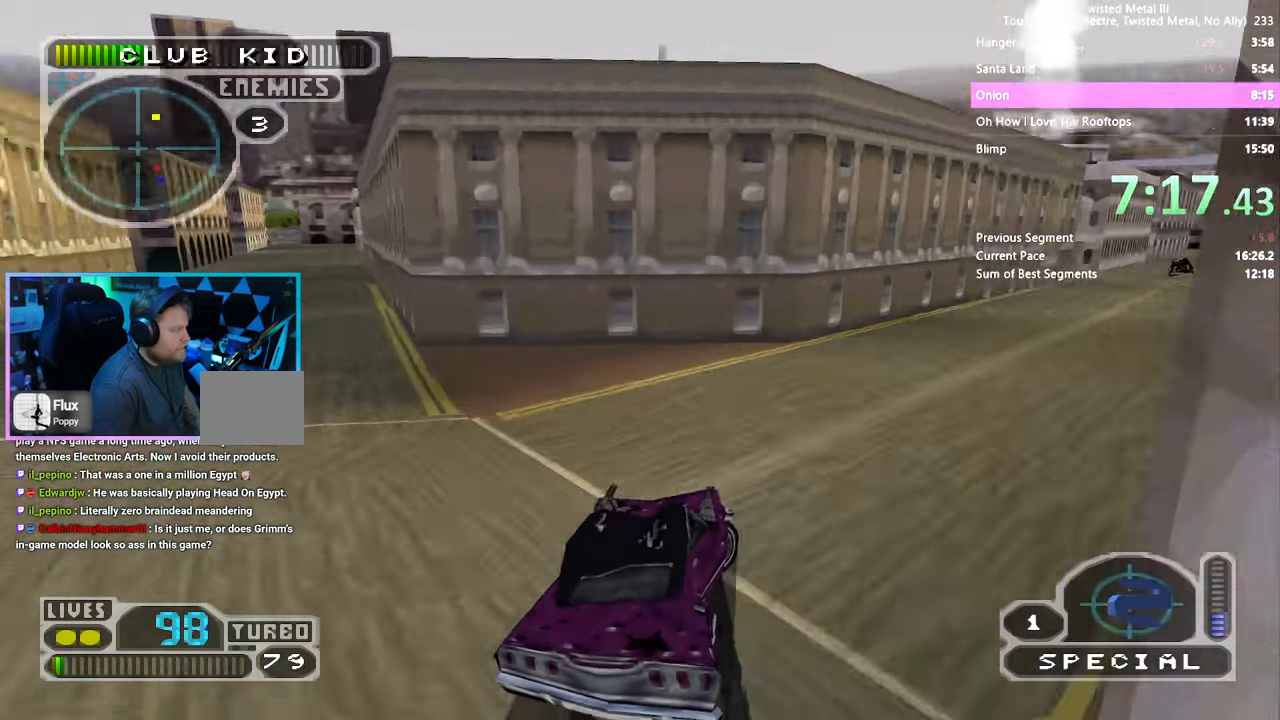
{"dt_ms": 500, "buttons": ["SQUARE"], "left_stick": "center", "right_stick": "center", "events": [[17, "DPAD_RIGHT", "up"], [334, "DPAD_RIGHT", "down"], [500, "DPAD_RIGHT", "up"]]}
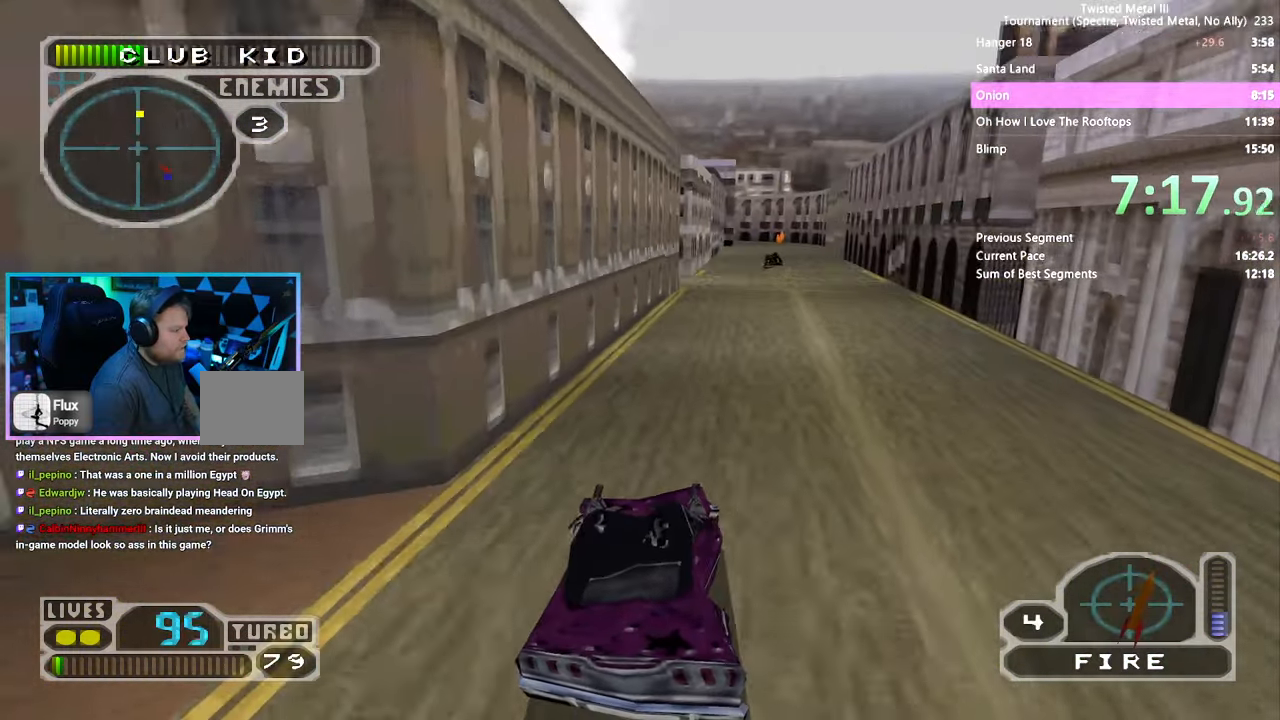
{"dt_ms": 500, "buttons": ["SQUARE", "L2"], "left_stick": "center", "right_stick": "center", "events": [[34, "L2", "down"], [167, "L2", "up"], [284, "DPAD_LEFT", "down"], [350, "DPAD_LEFT", "up"], [484, "L2", "down"]]}
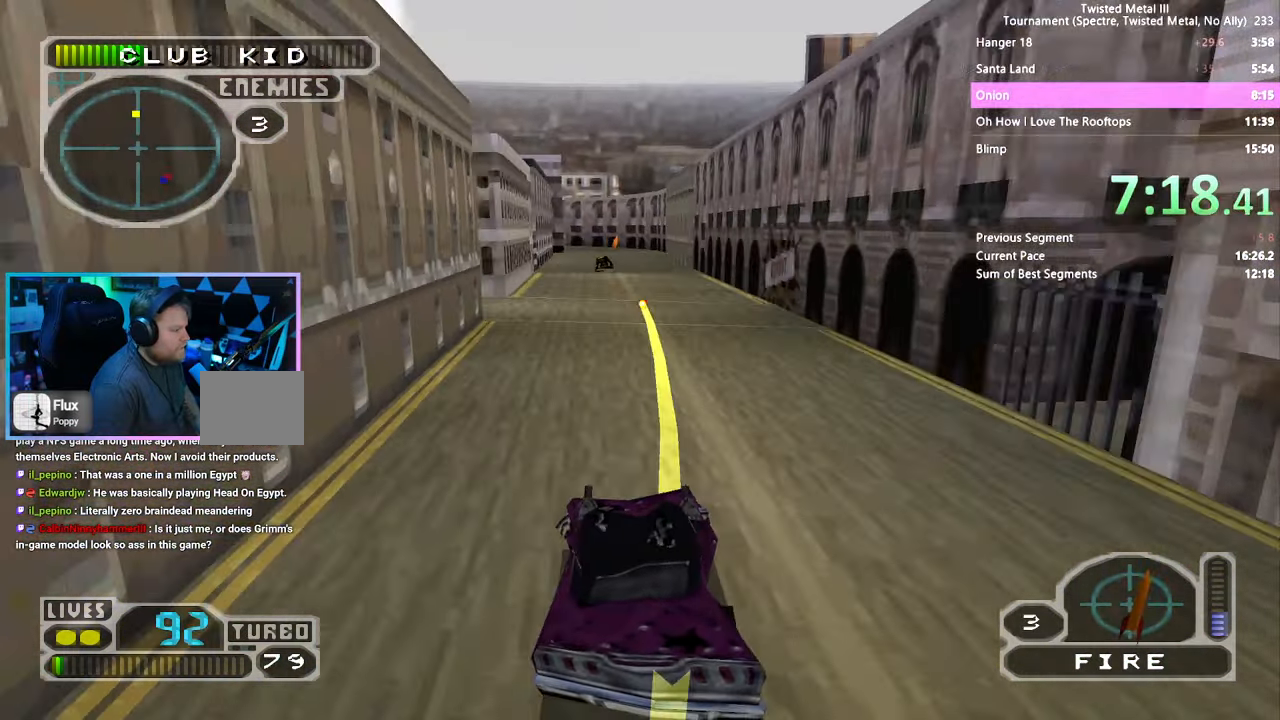
{"dt_ms": 500, "buttons": ["SQUARE", "L2"], "left_stick": "center", "right_stick": "center", "events": [[84, "L2", "up"], [150, "L2", "down"], [250, "L2", "up"], [317, "L2", "down"], [417, "L2", "up"], [467, "L2", "down"]]}
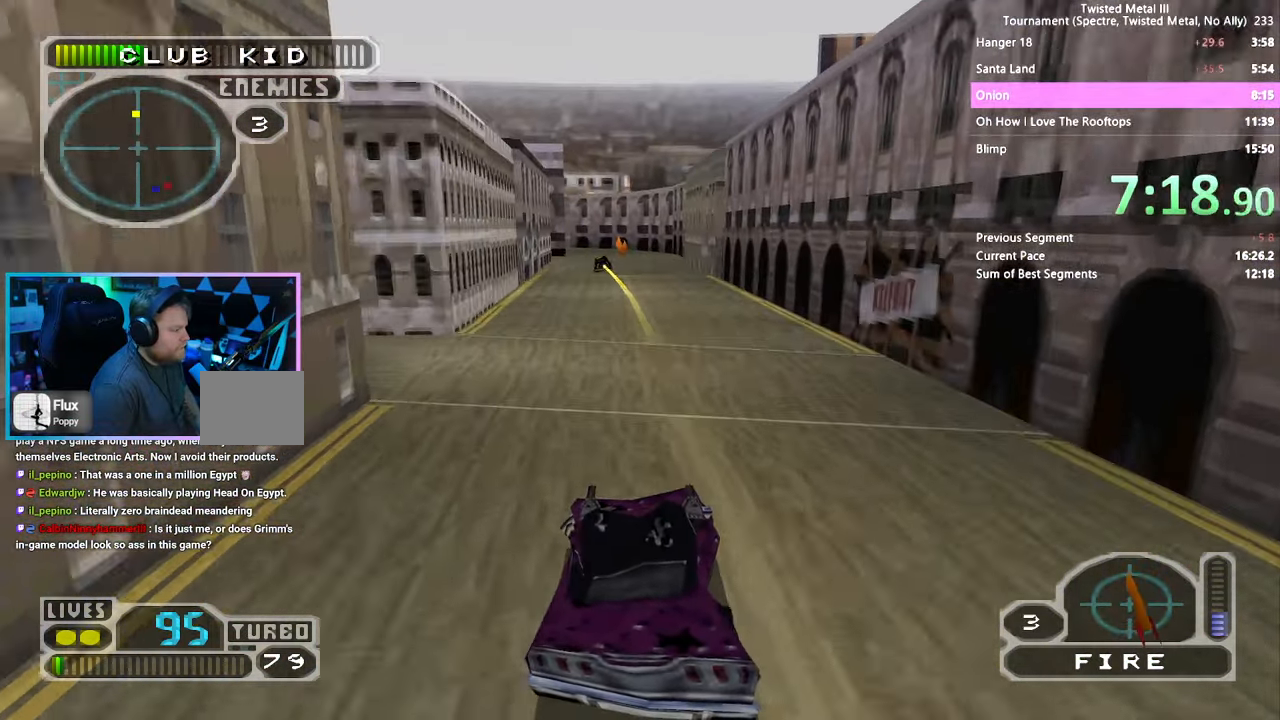
{"dt_ms": 500, "buttons": ["SQUARE"], "left_stick": "center", "right_stick": "center", "events": [[84, "L2", "up"], [117, "L2", "down"], [234, "L2", "up"], [284, "L2", "down"], [417, "L2", "up"]]}